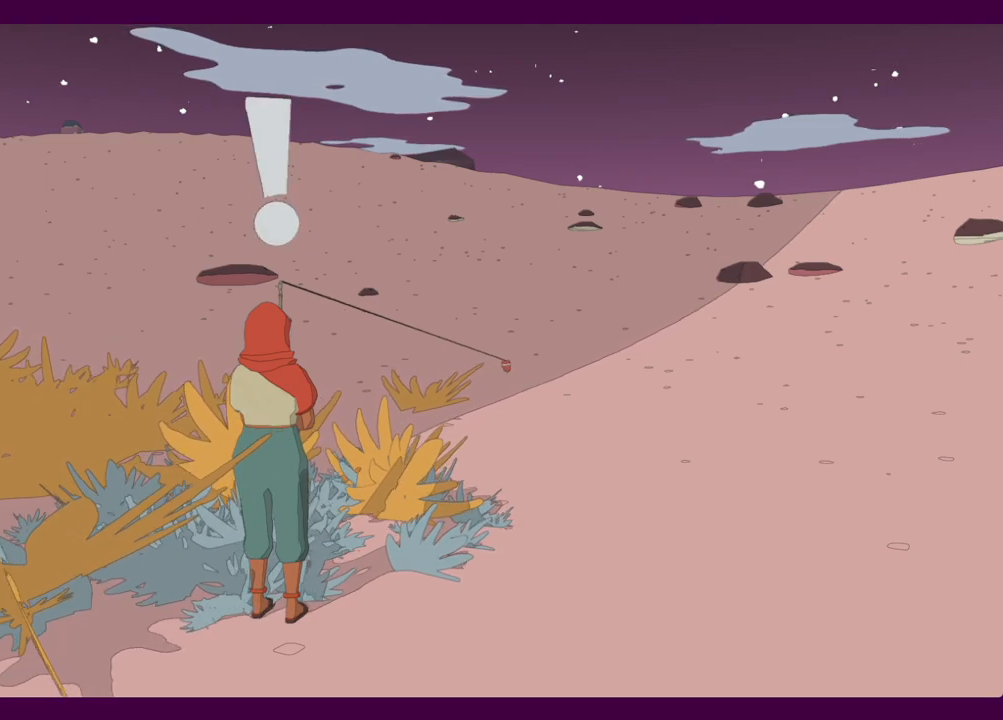
Gameplay with keyboard and mouse; each line is a JSON object with the keys and mouse buttons held at the frame after it. "events" lists presses ("down") and releases ("up") of "1", "2", "3", "4", "5", "a", "alt", "c", "ctrl", "d", "e", "f", "q", "r", "s", "shift", "space", "v", "w", "x", "z", "mouse_left", "mouse_middle", "mouse_right", "mouse_wheel_up" and "mouse_wheel_down" between this image and that frame as [ms after this image, input, new state], when the widget could be followed in between. "mouse_left", "mouse_middle", "mouse_right", "mouse_wheel_up", "mouse_wheel_down" = the "left", "middle", "right", "wheel_up", "wheel_down" buttons of the "mouse" list. No other keys are recorded. Mouse movement is not recorded.
{"keys": ["d"], "mouse": [], "events": [[117, "e", "down"], [217, "e", "up"], [350, "d", "down"]]}
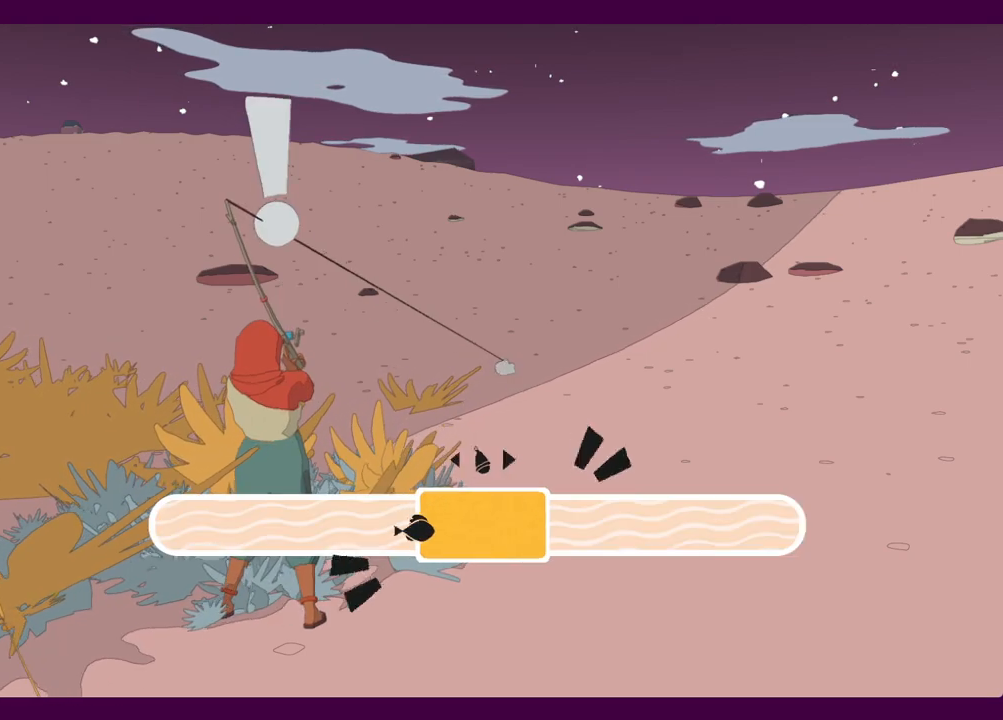
{"keys": ["a"], "mouse": [], "events": [[34, "d", "up"], [134, "a", "down"]]}
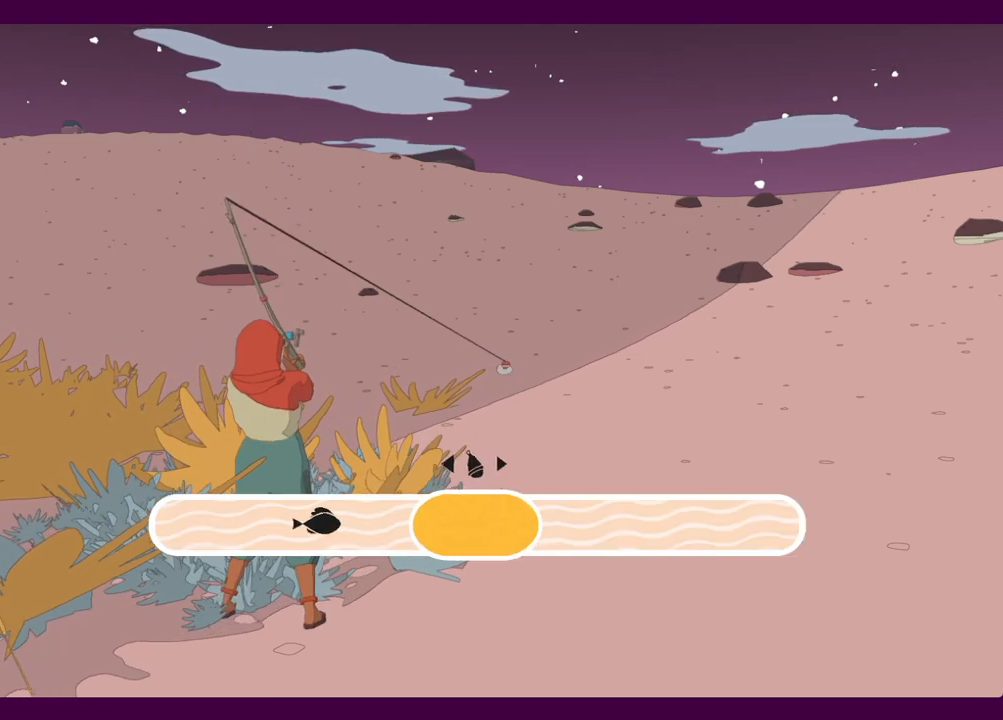
{"keys": ["d"], "mouse": [], "events": [[334, "a", "up"], [334, "d", "down"]]}
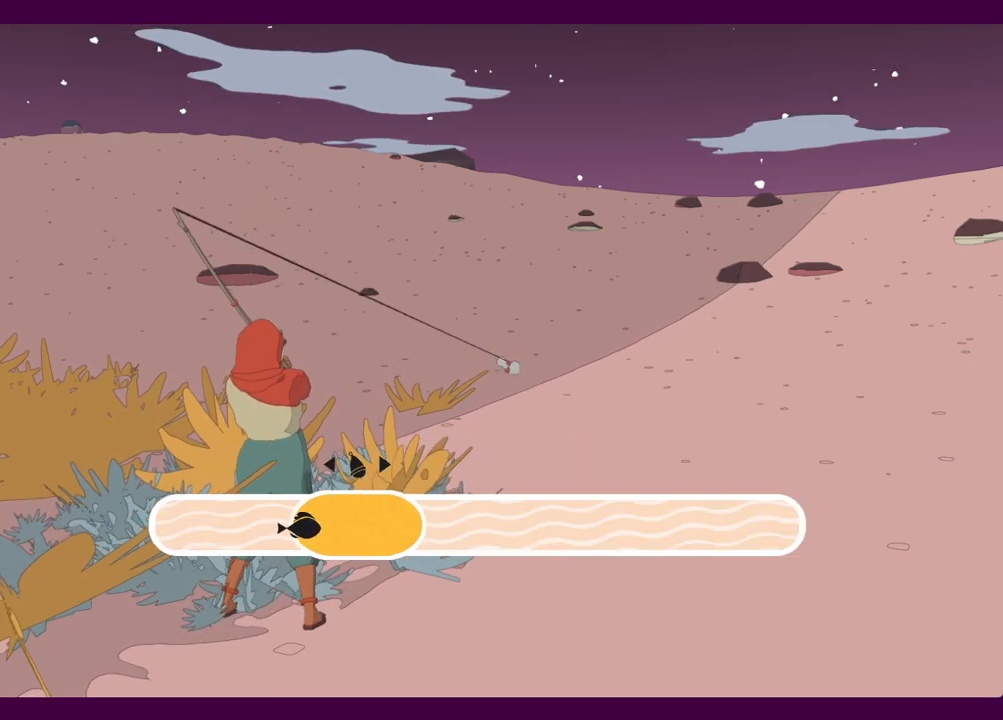
{"keys": ["d"], "mouse": [], "events": []}
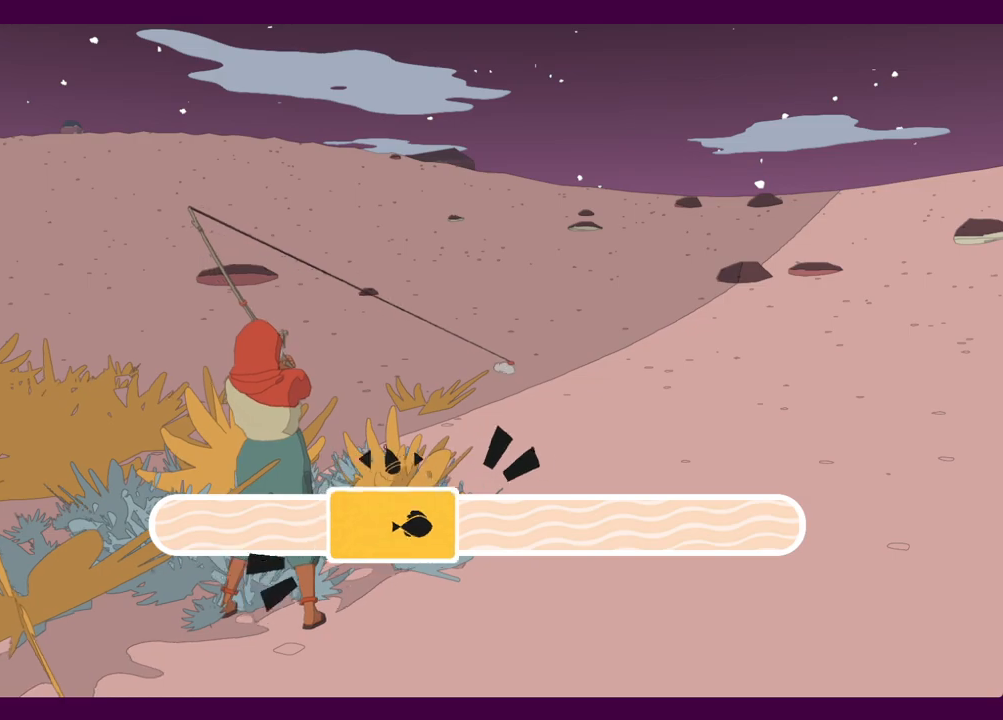
{"keys": [], "mouse": [], "events": [[500, "d", "up"]]}
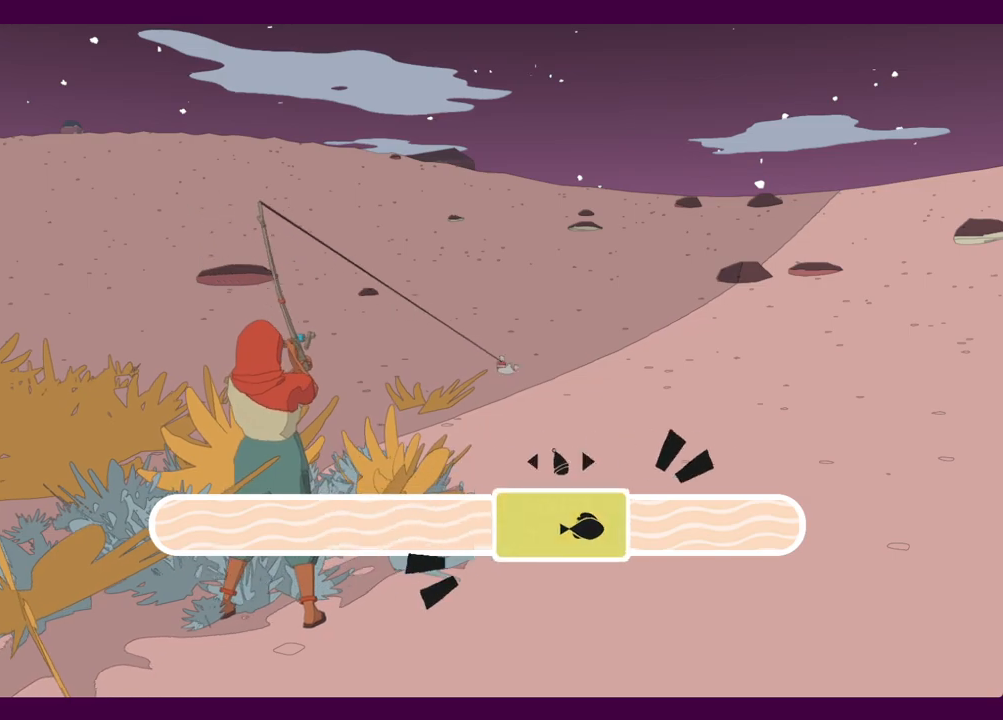
{"keys": ["a"], "mouse": [], "events": [[200, "a", "down"]]}
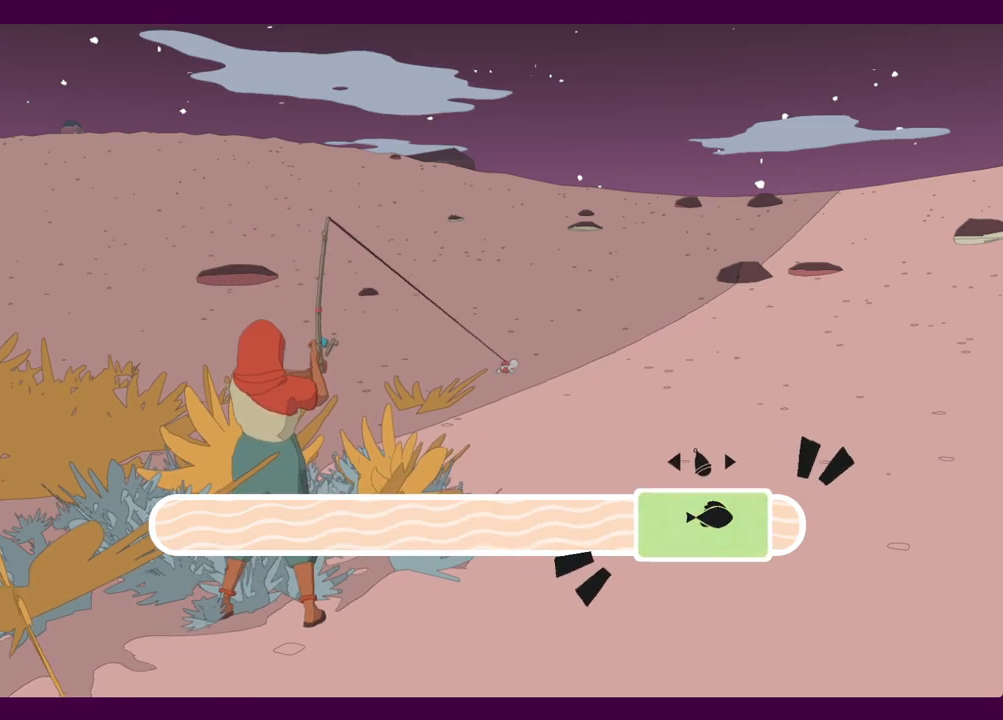
{"keys": [], "mouse": [], "events": [[117, "a", "up"]]}
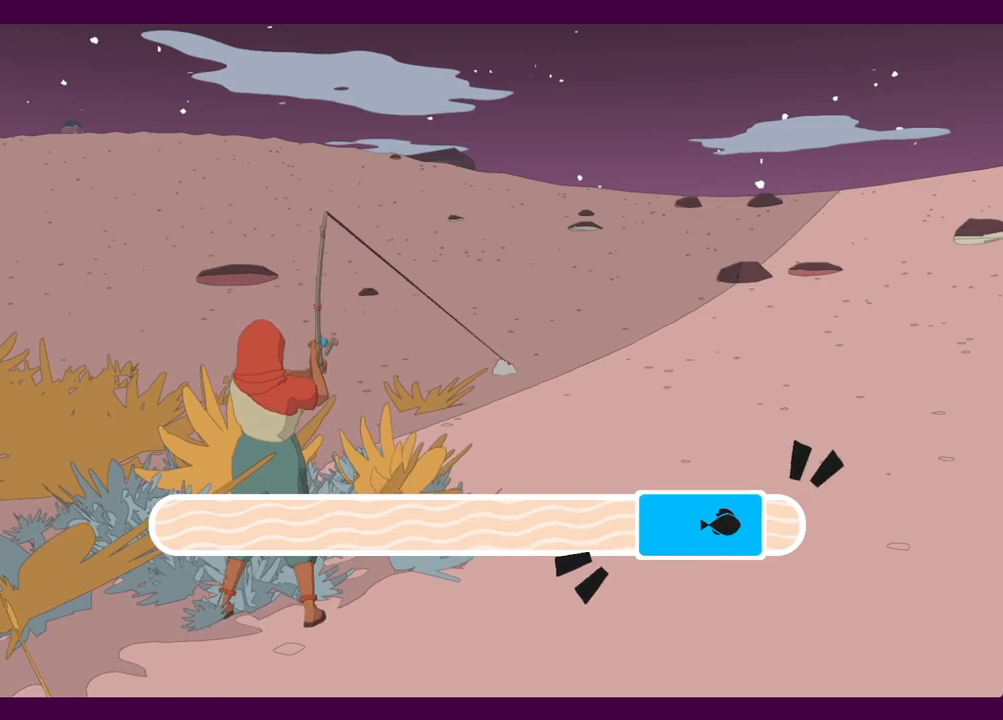
{"keys": [], "mouse": [], "events": [[34, "a", "down"], [317, "a", "up"]]}